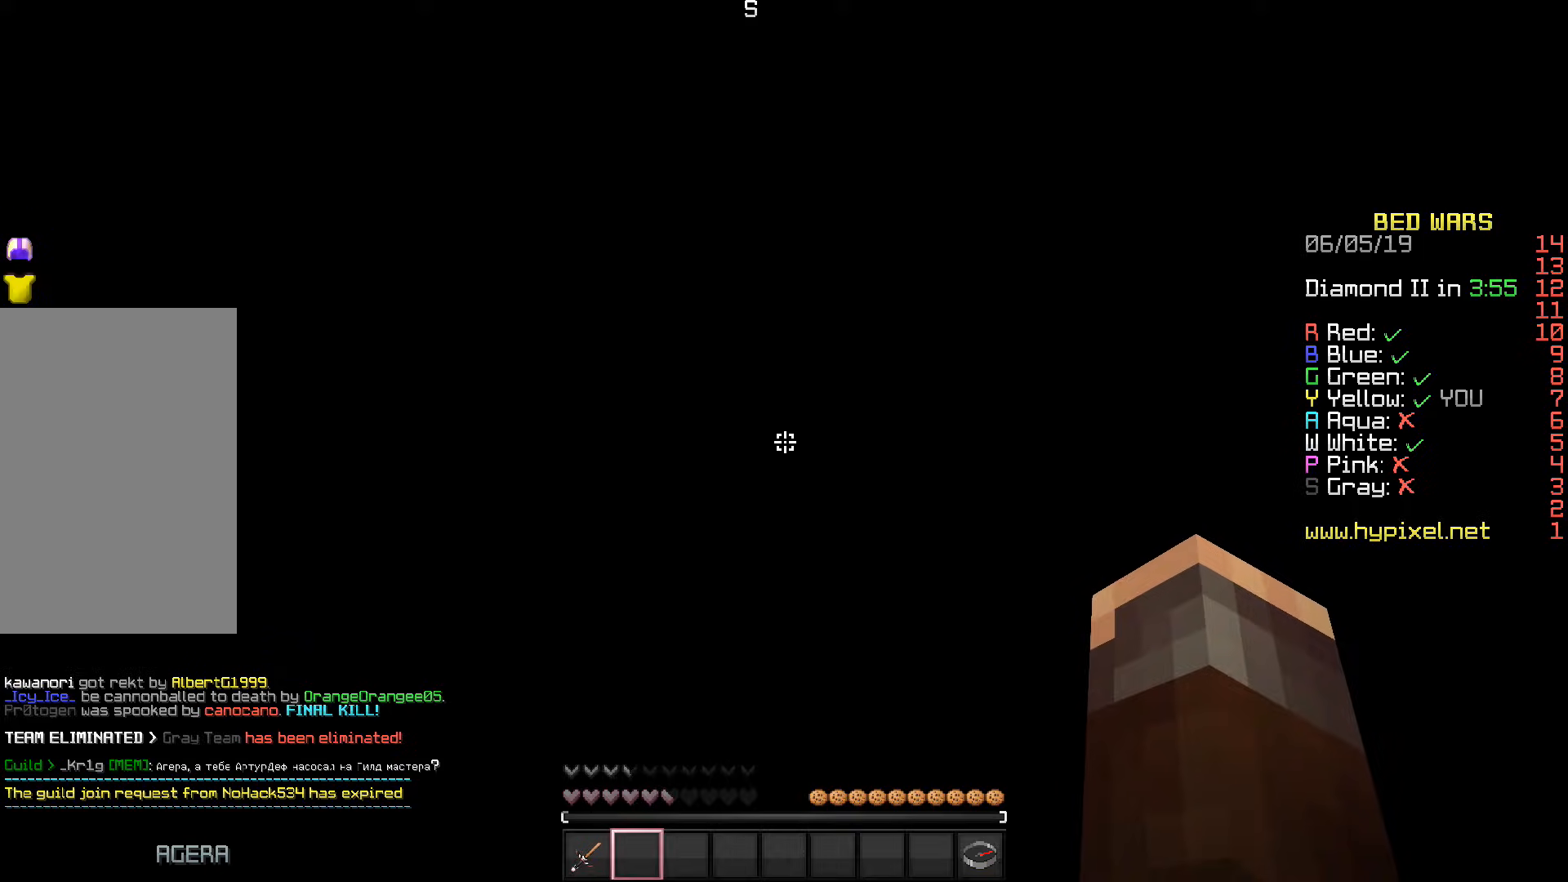
Gameplay with keyboard; each line is a JSON object with the keys held at the frame after it. "events" lists presses ("down") and releases ("up") of "a", "d", "s", "space" and "w" between this image and that frame as [ms after this image, input, new state], when the widget could be followed in between. No other keys are recorded. Mouse input is not recorded.
{"keys": [], "events": [[17, "a", "down"], [267, "w", "up"], [417, "a", "up"]]}
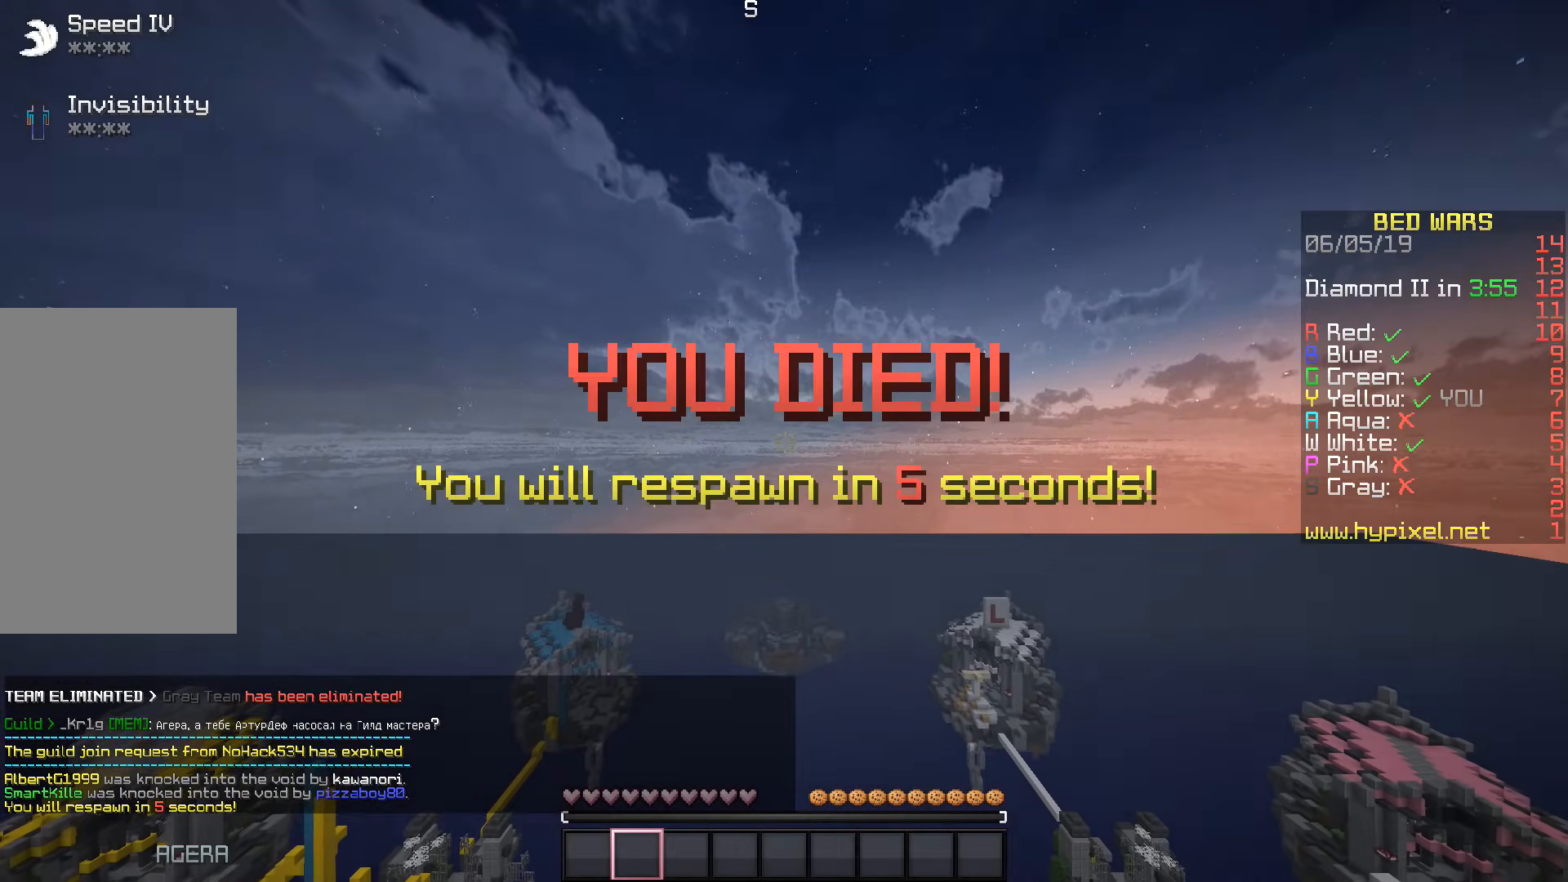
{"keys": [], "events": []}
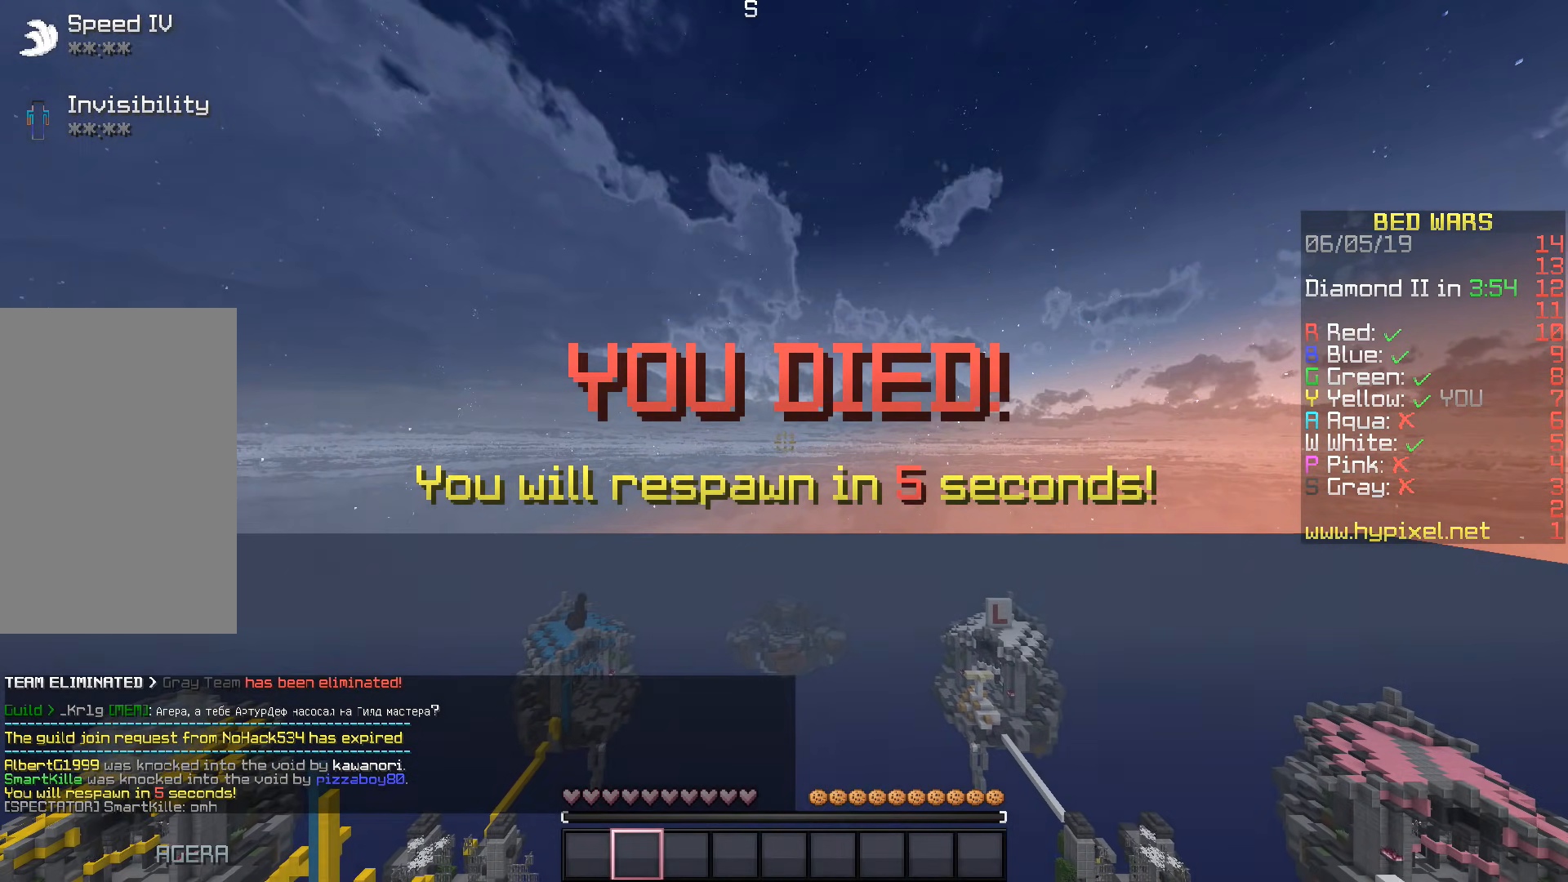
{"keys": ["w"], "events": [[150, "w", "down"]]}
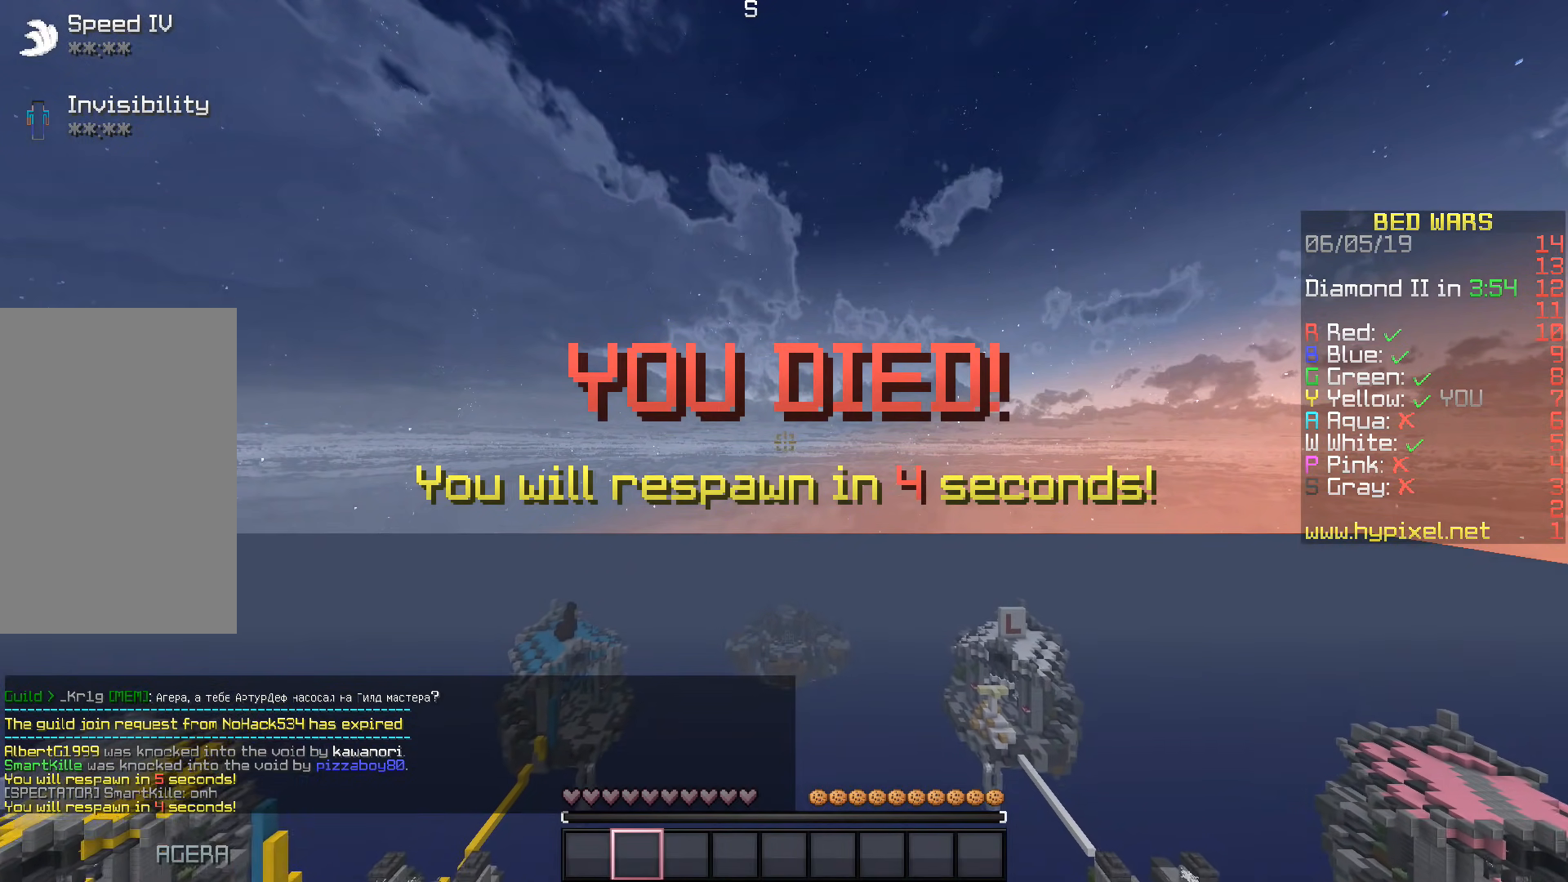
{"keys": ["w"], "events": []}
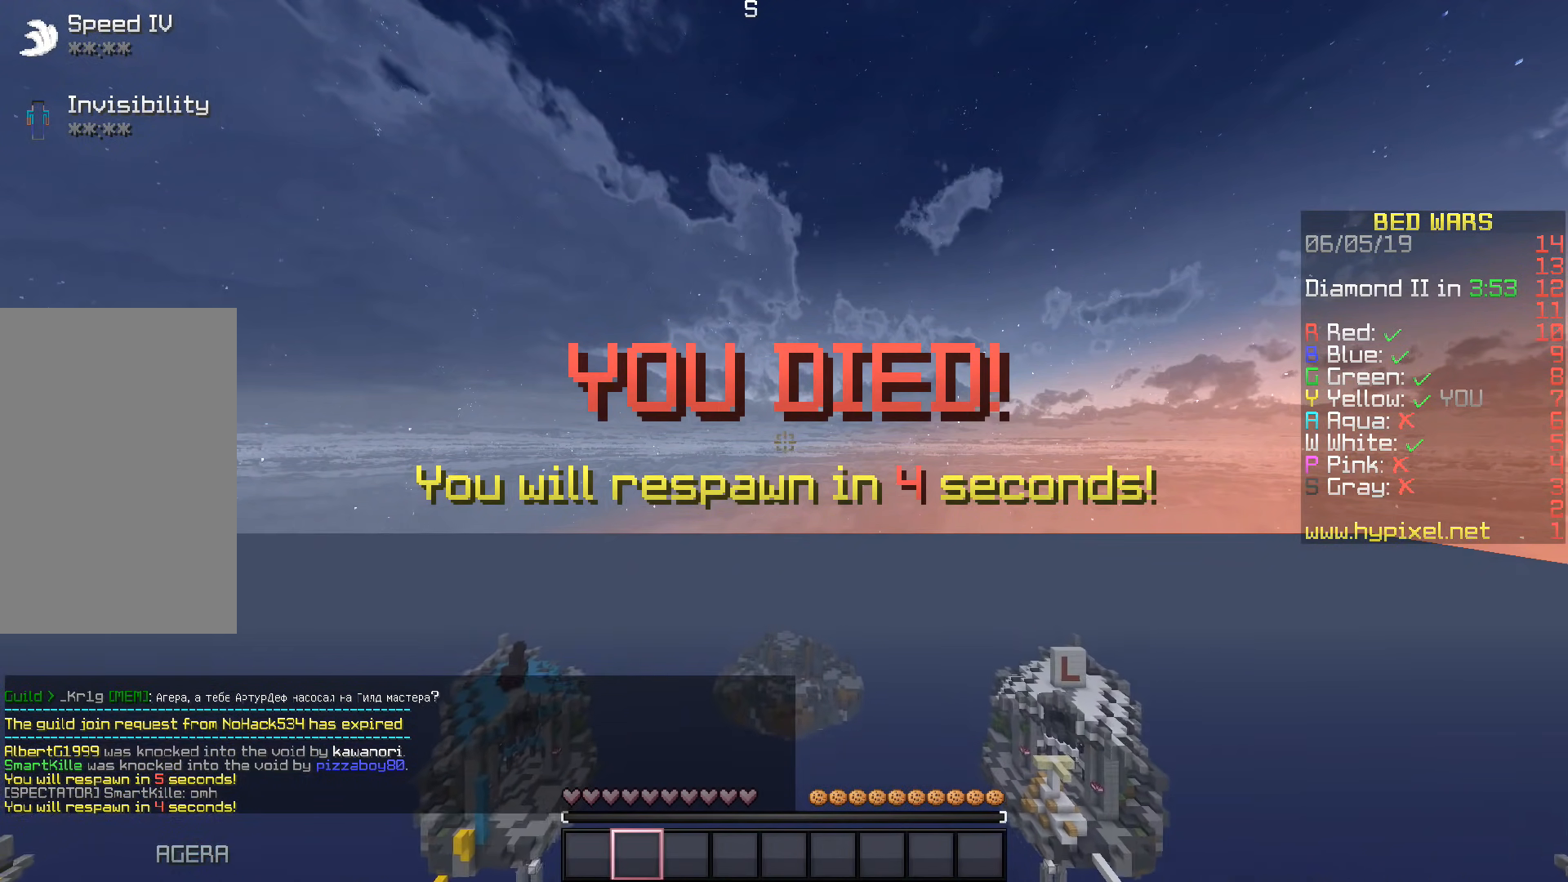
{"keys": ["w"], "events": []}
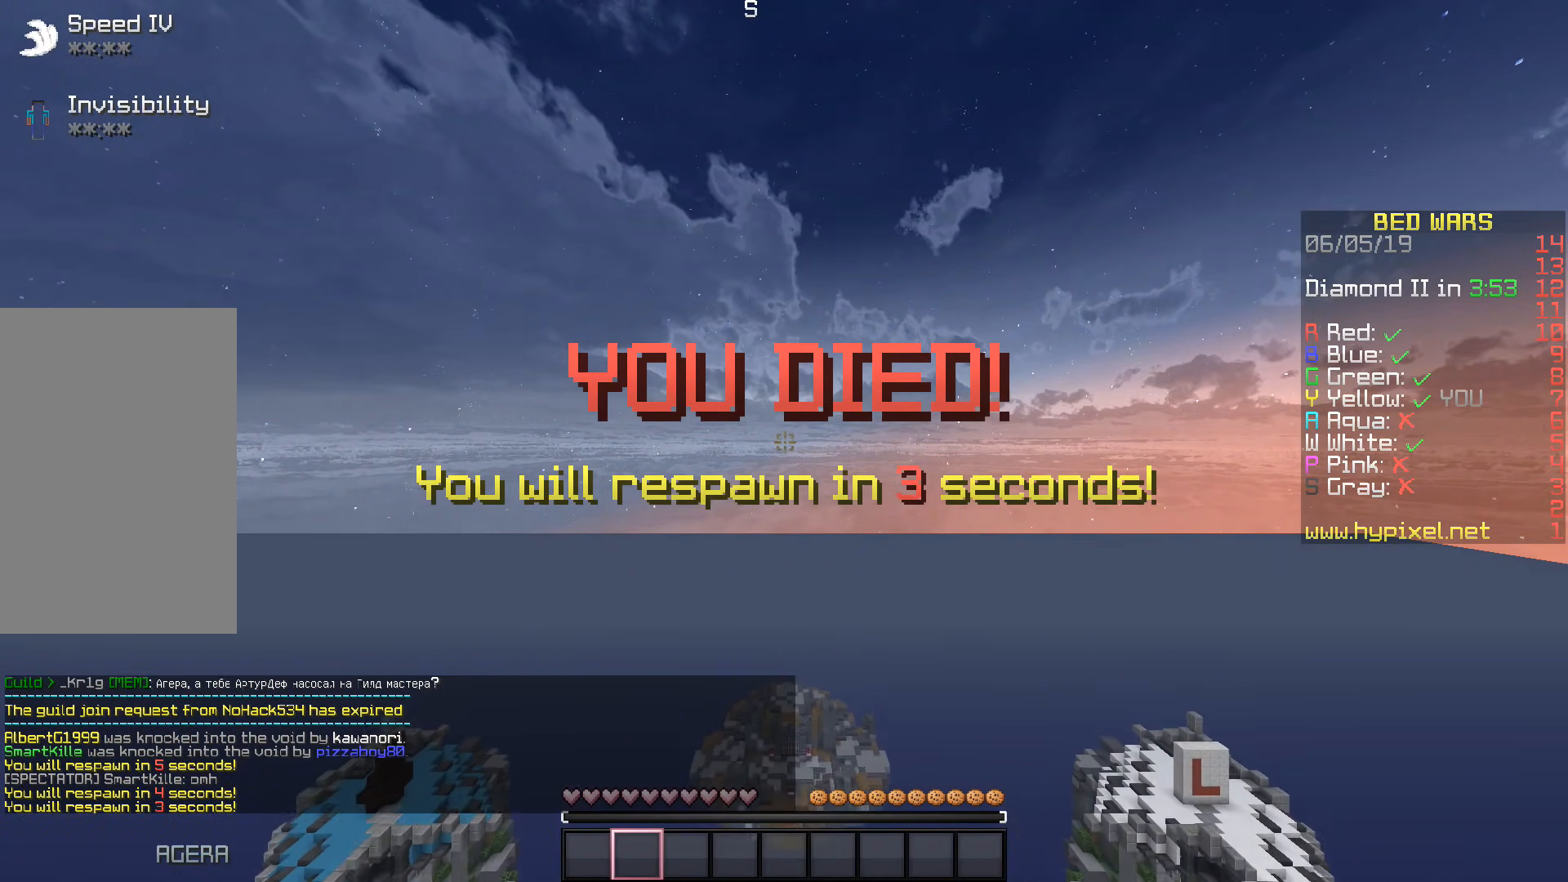
{"keys": ["w"], "events": []}
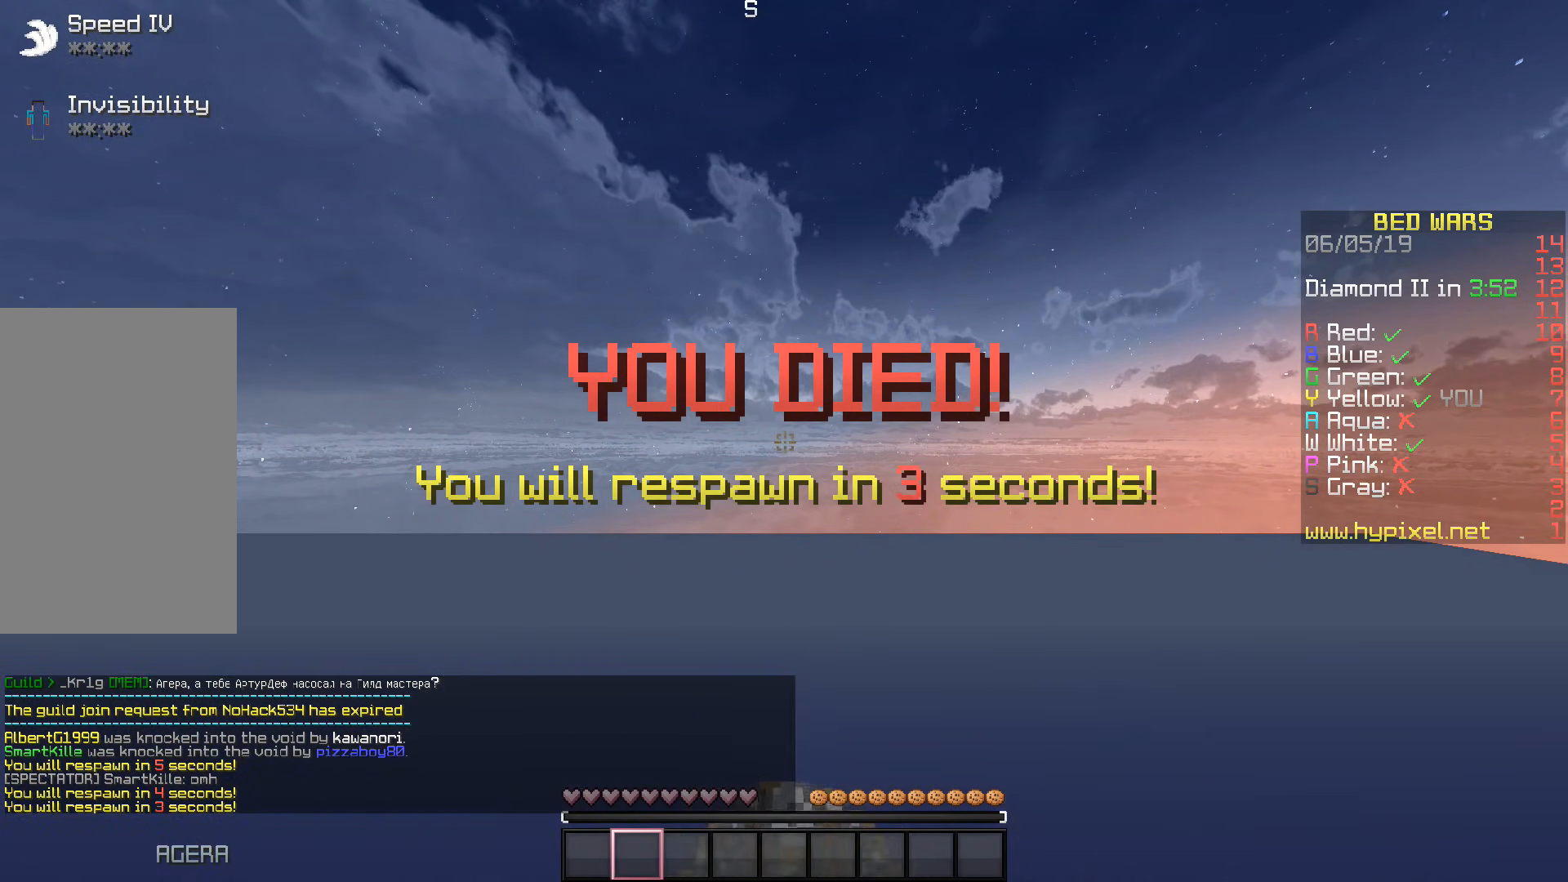
{"keys": ["s"], "events": [[117, "s", "down"], [233, "w", "up"]]}
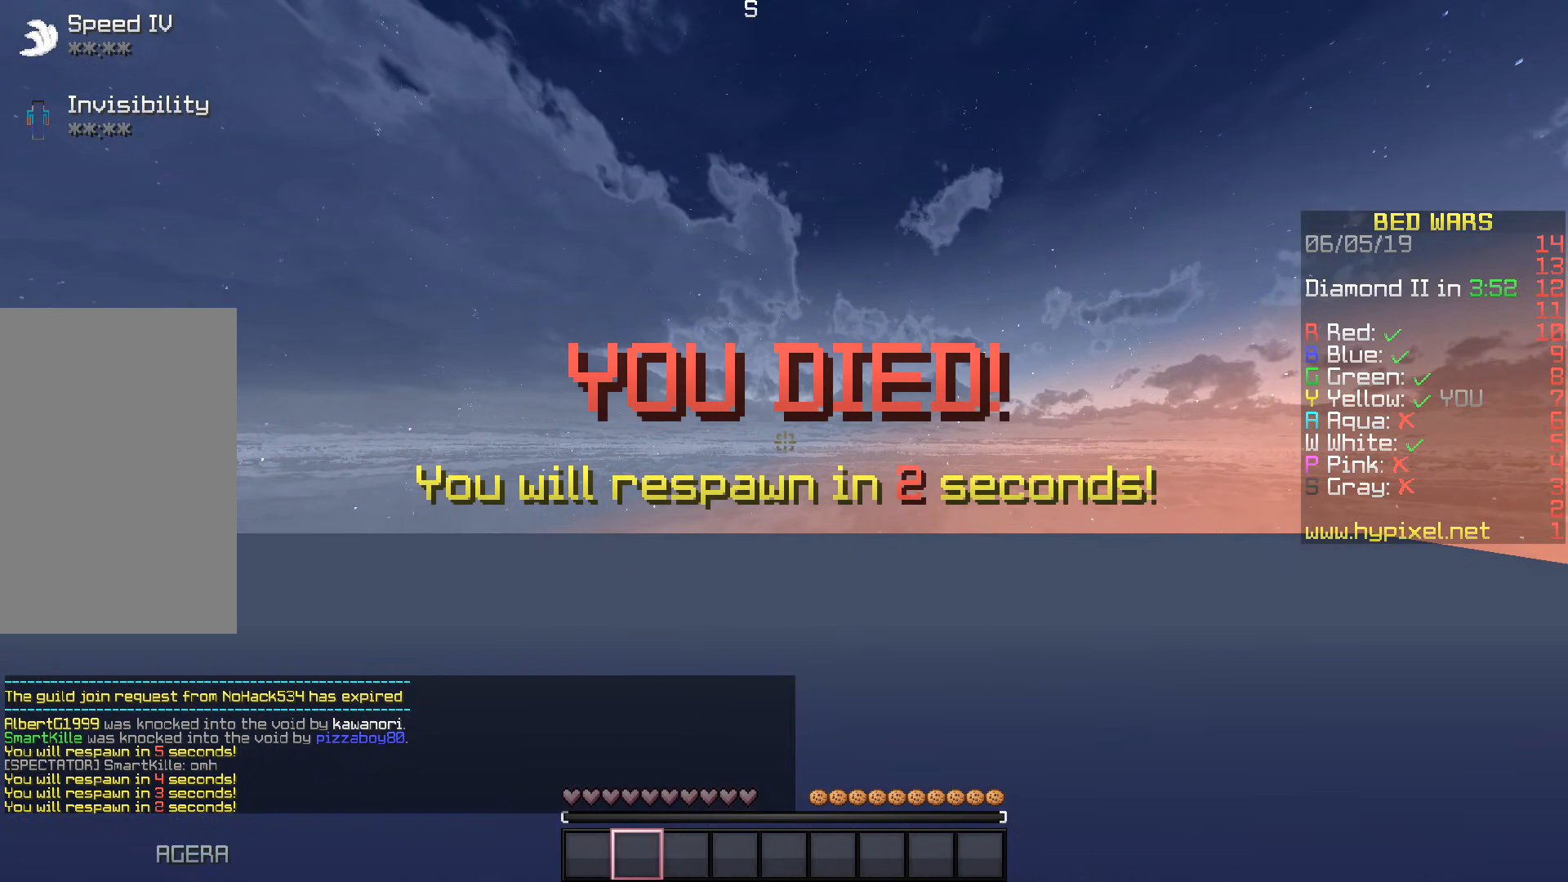
{"keys": ["s"], "events": []}
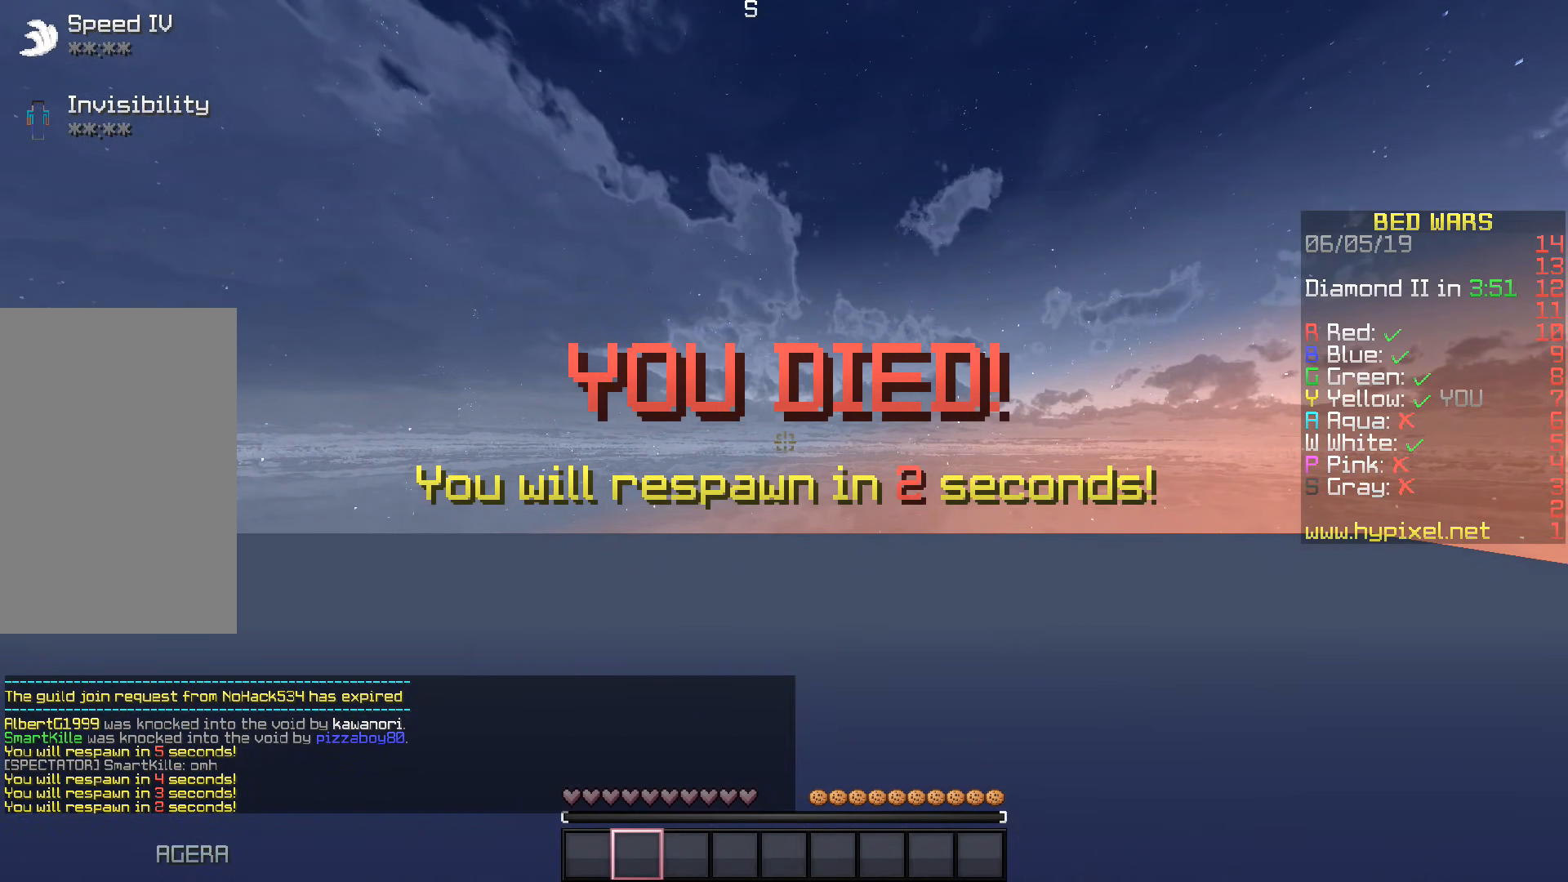
{"keys": ["s"], "events": []}
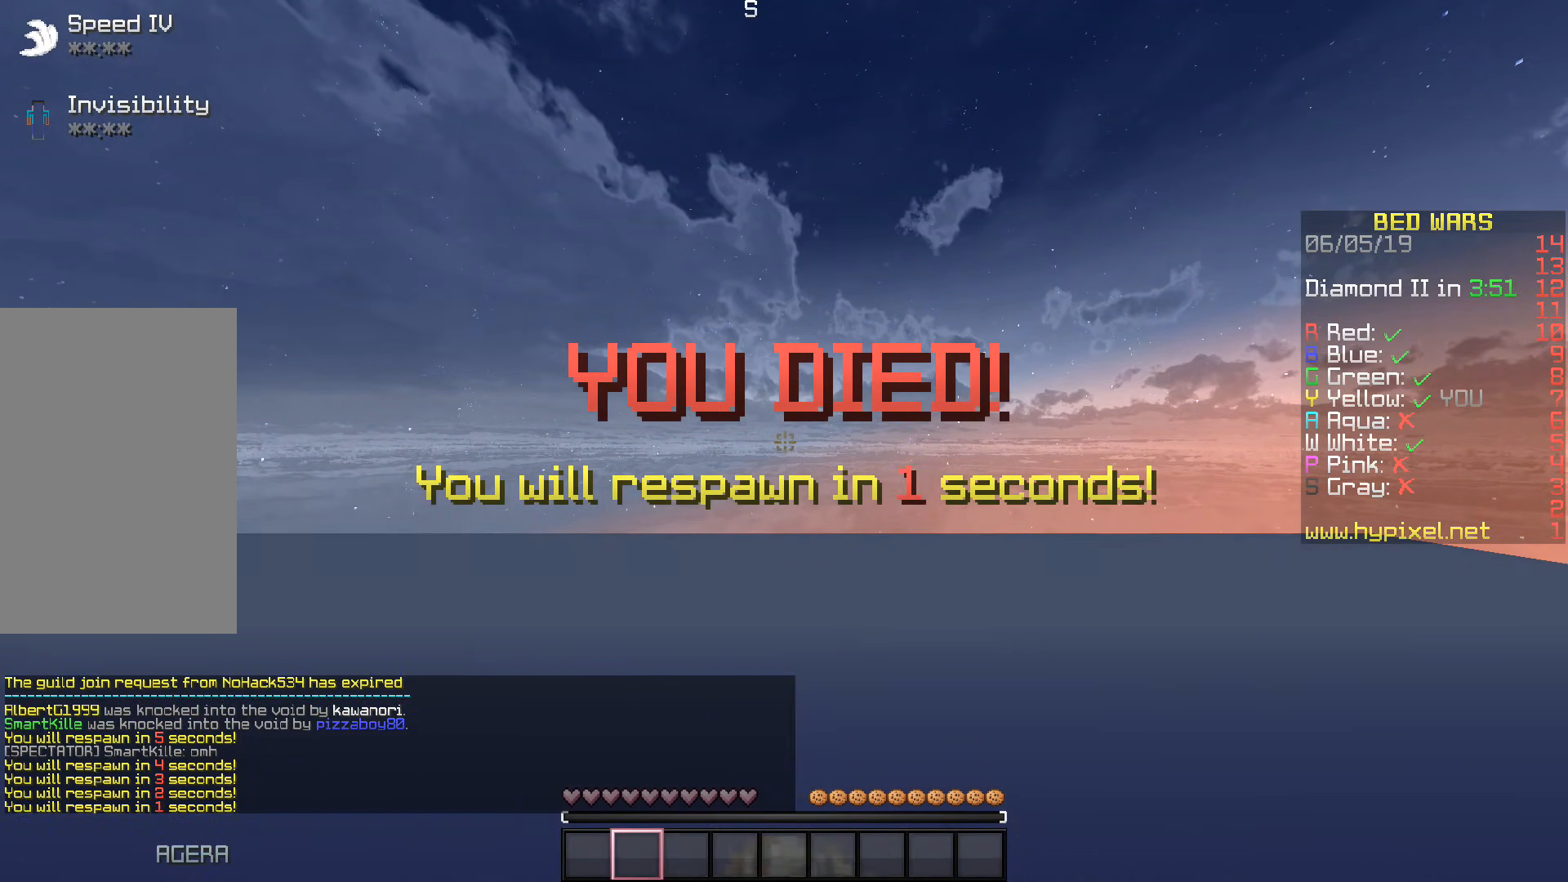
{"keys": ["s"], "events": []}
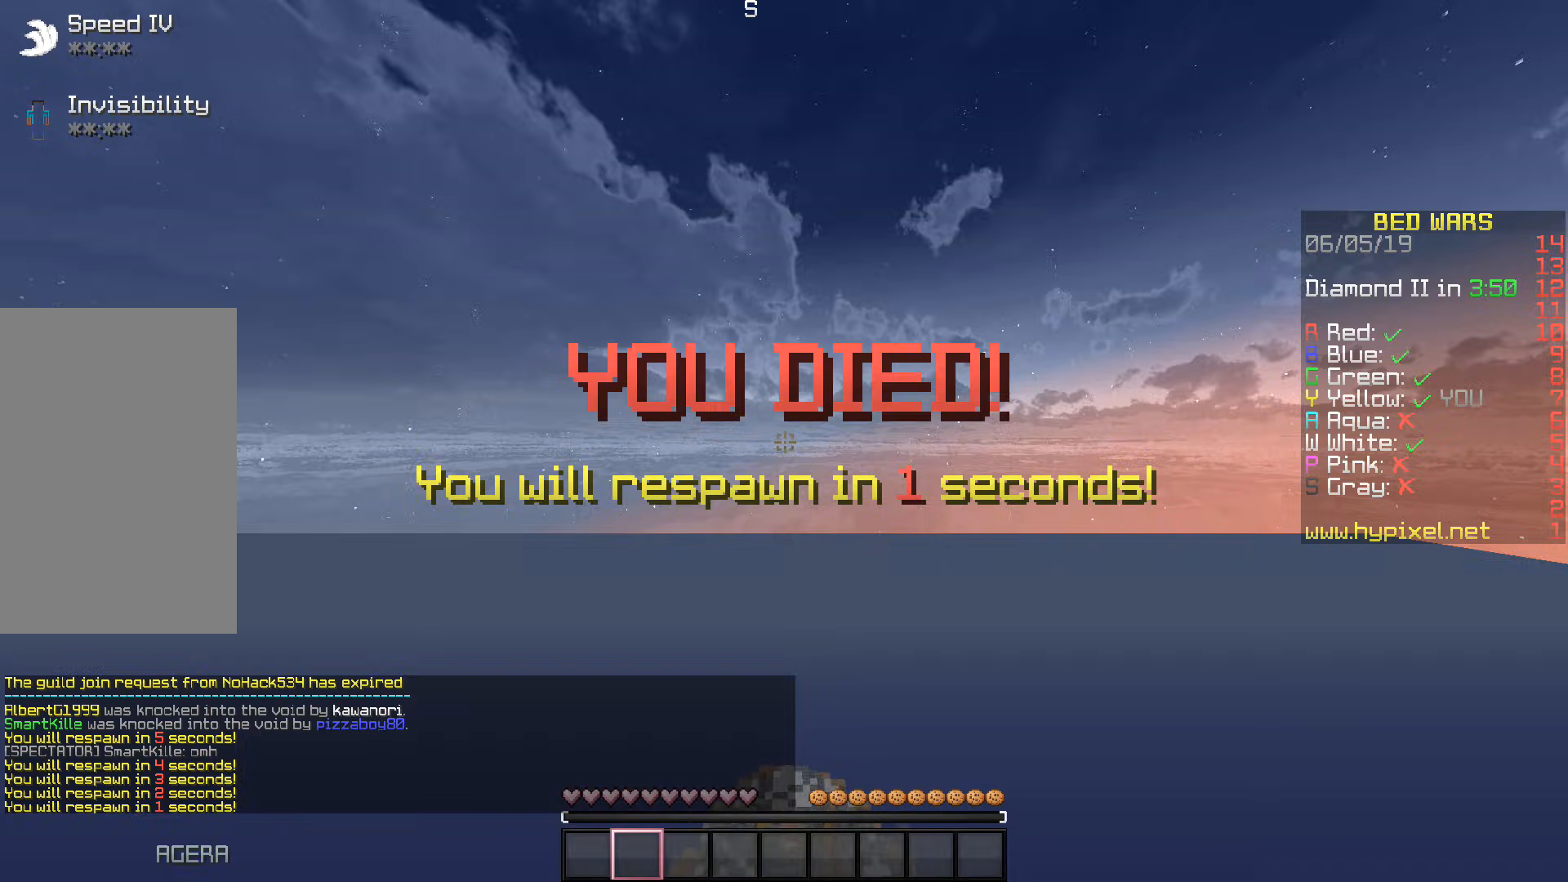
{"keys": ["s"], "events": []}
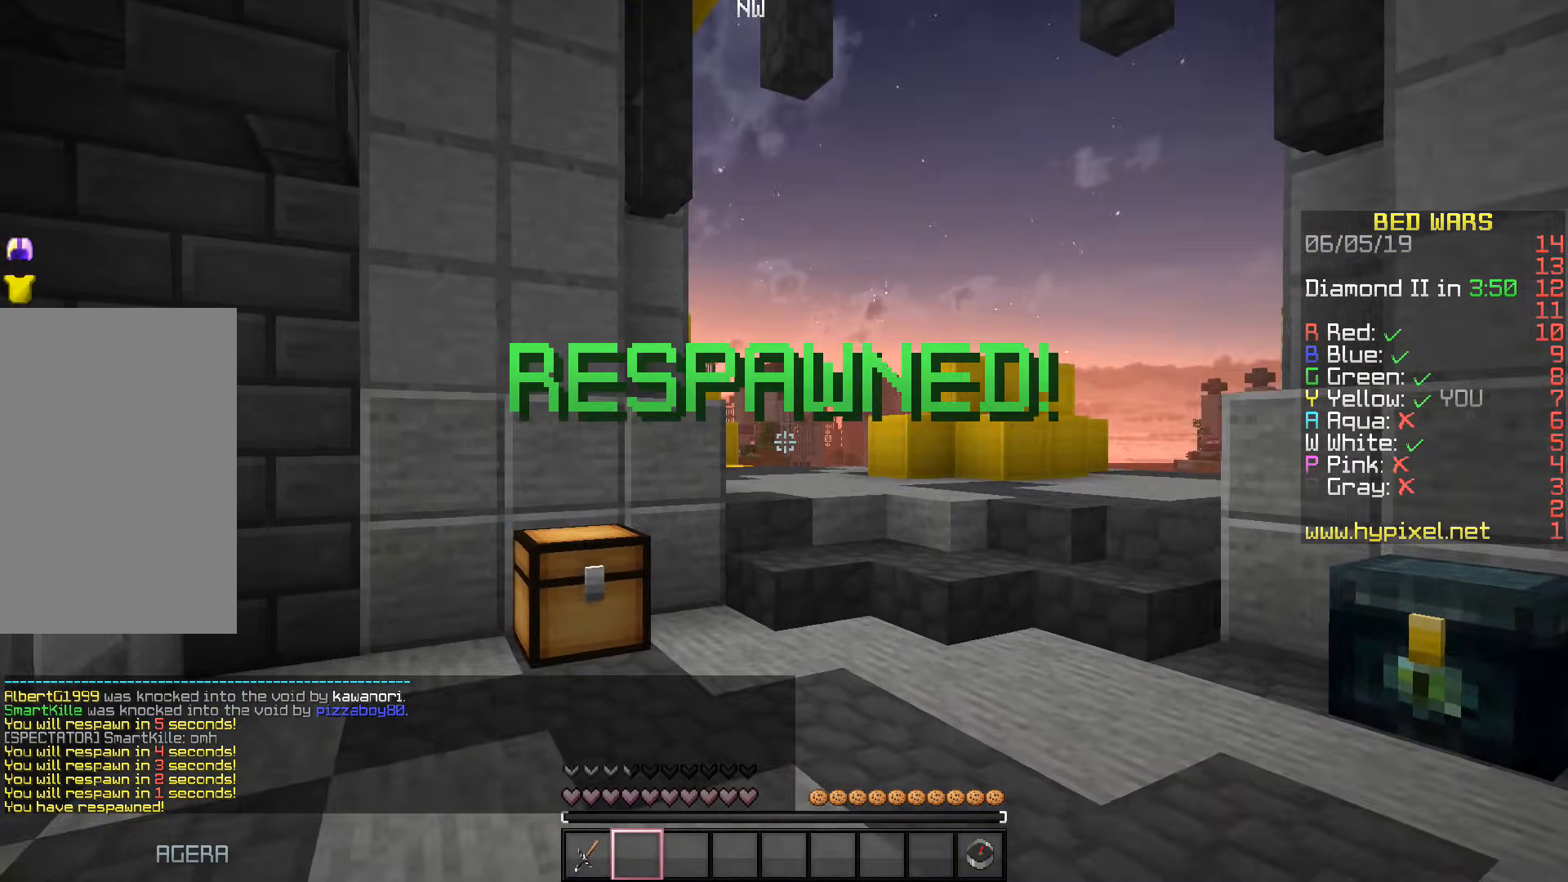
{"keys": ["s"], "events": []}
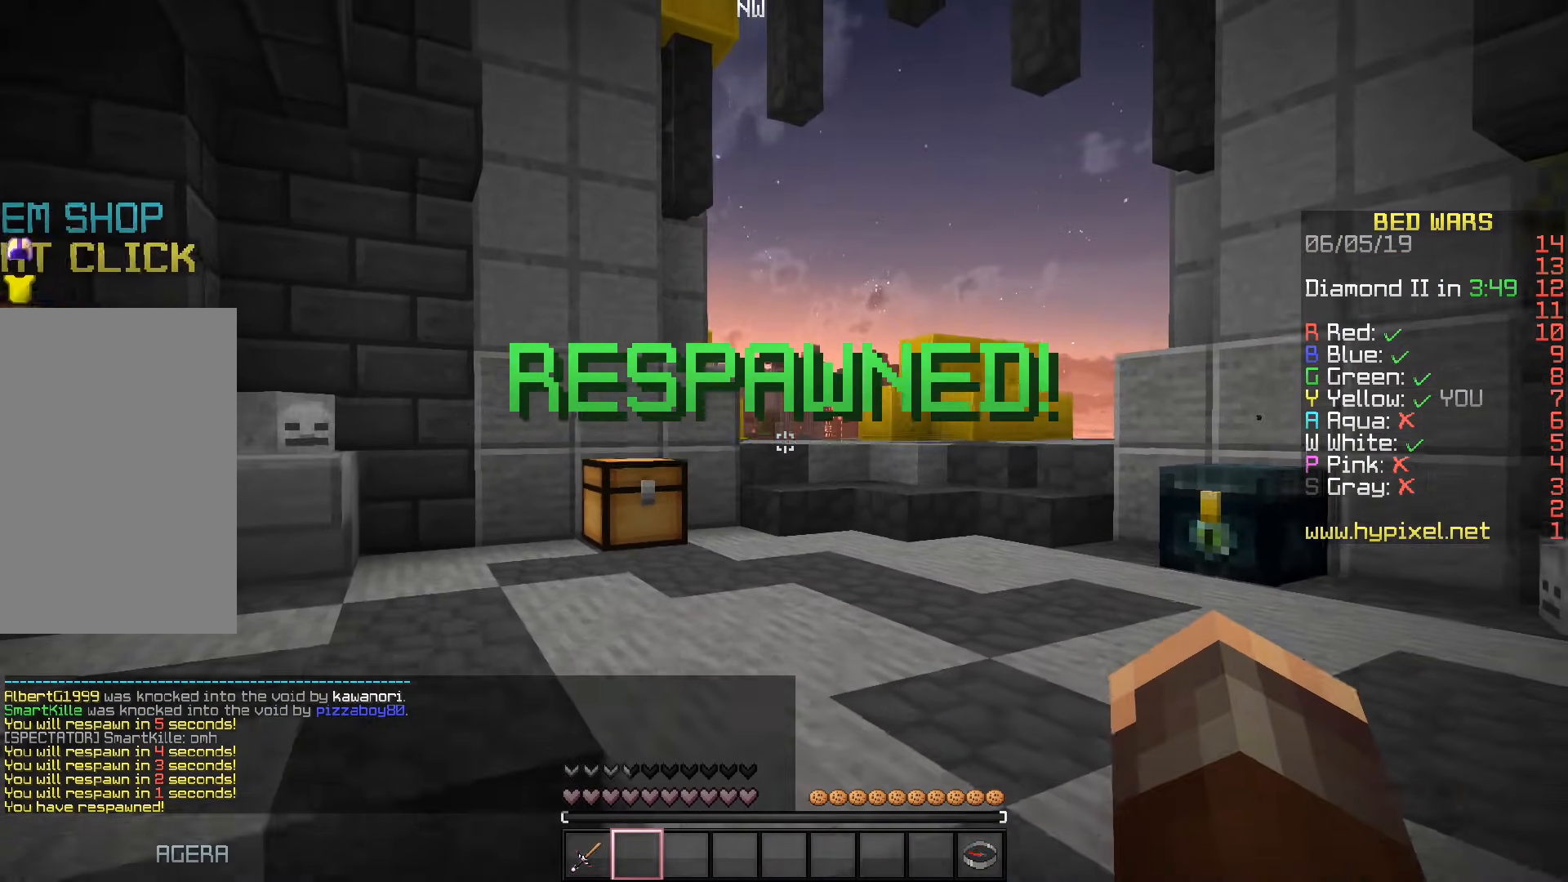
{"keys": ["s"], "events": []}
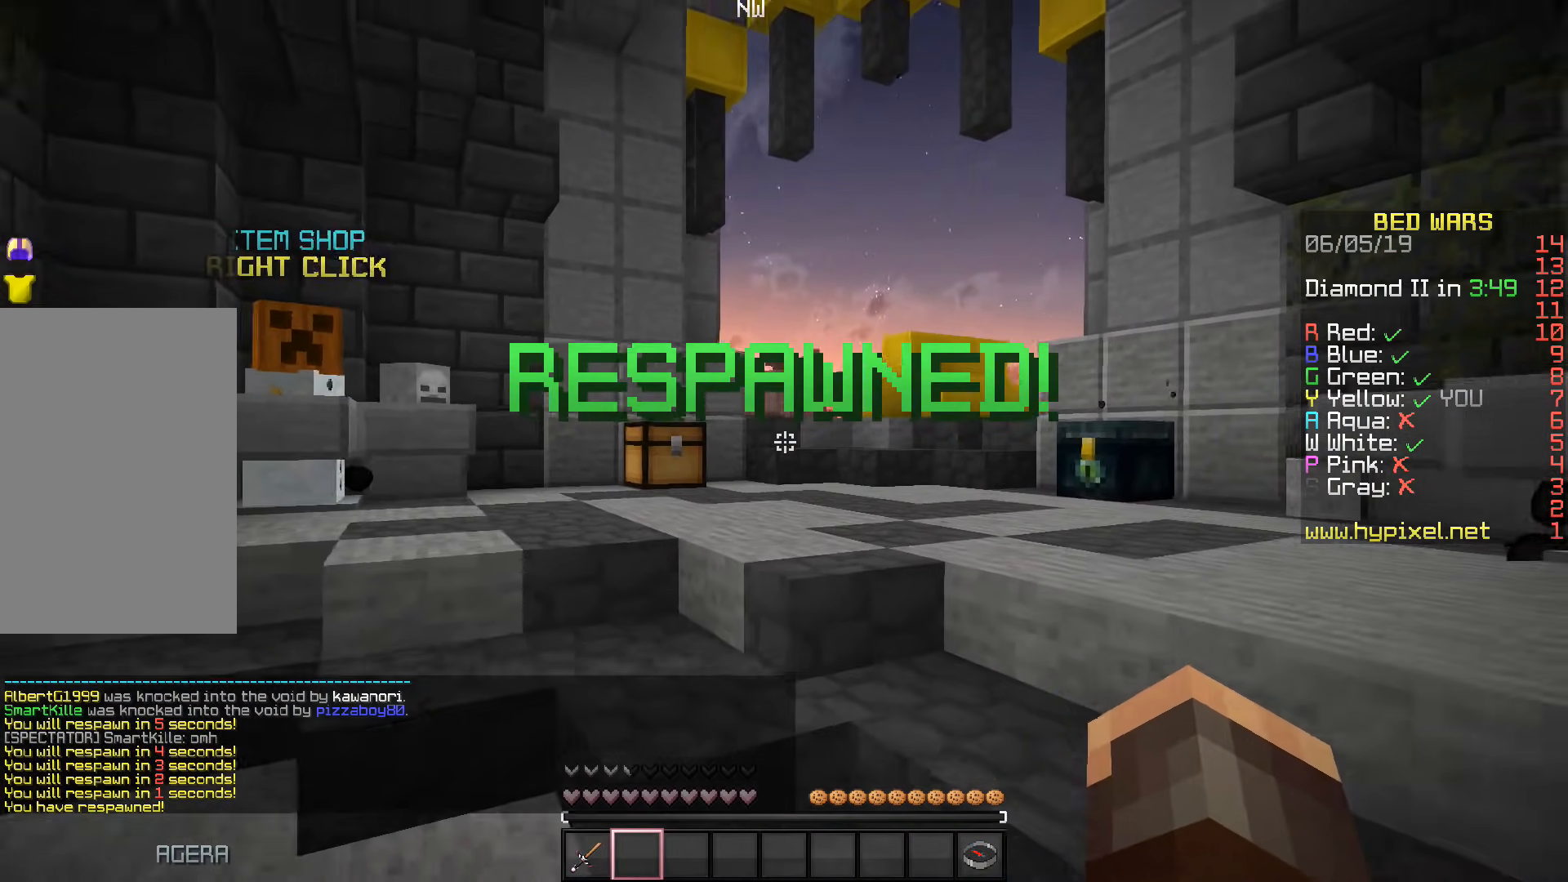
{"keys": ["a", "s"], "events": [[17, "a", "down"]]}
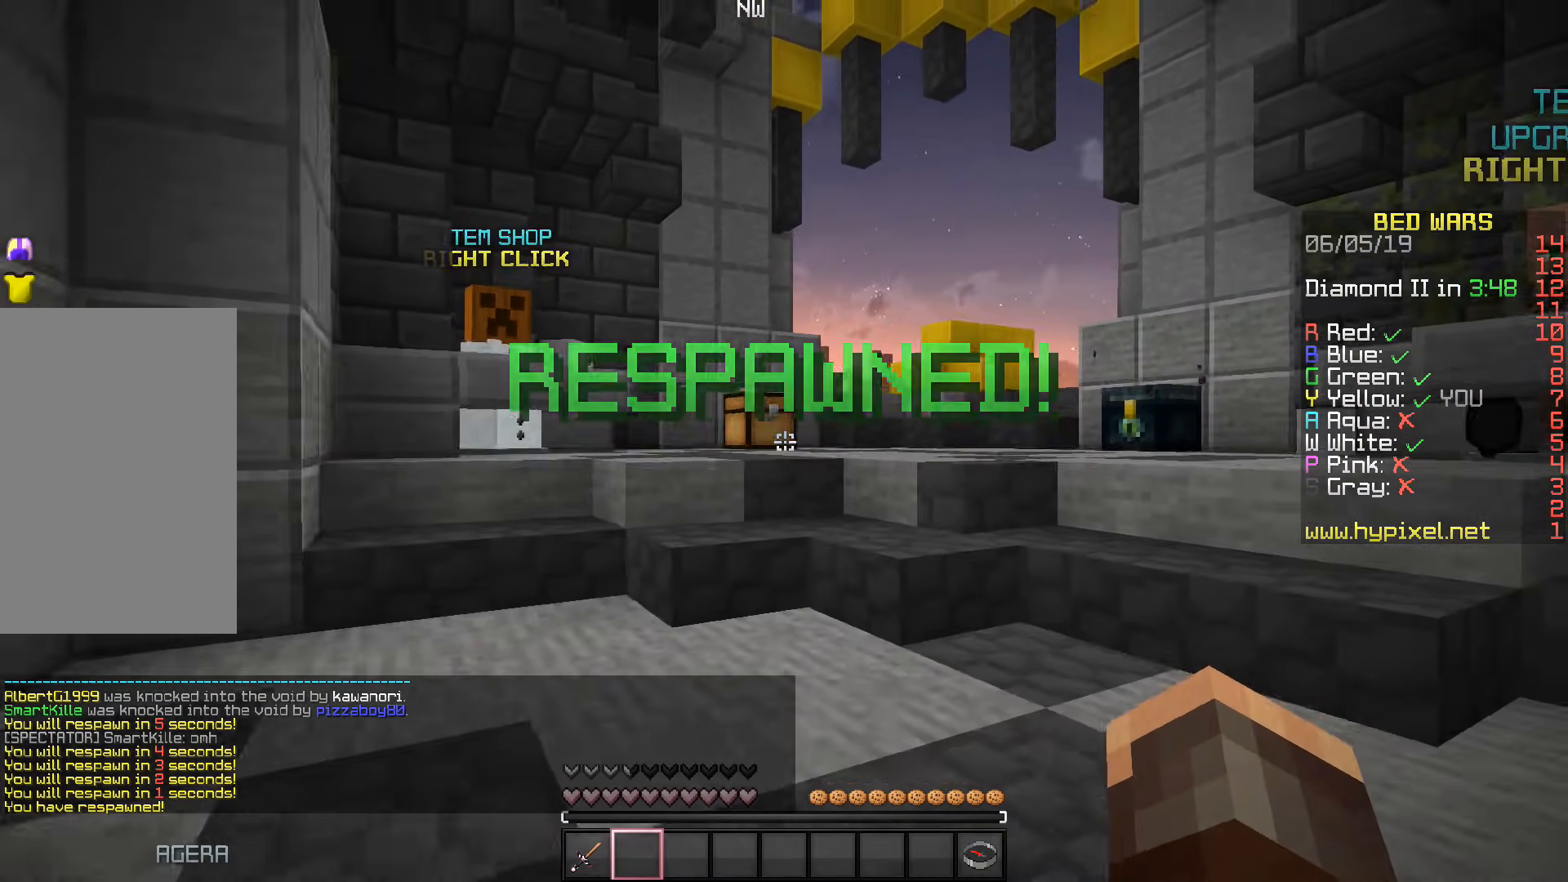
{"keys": ["s"], "events": [[433, "a", "up"]]}
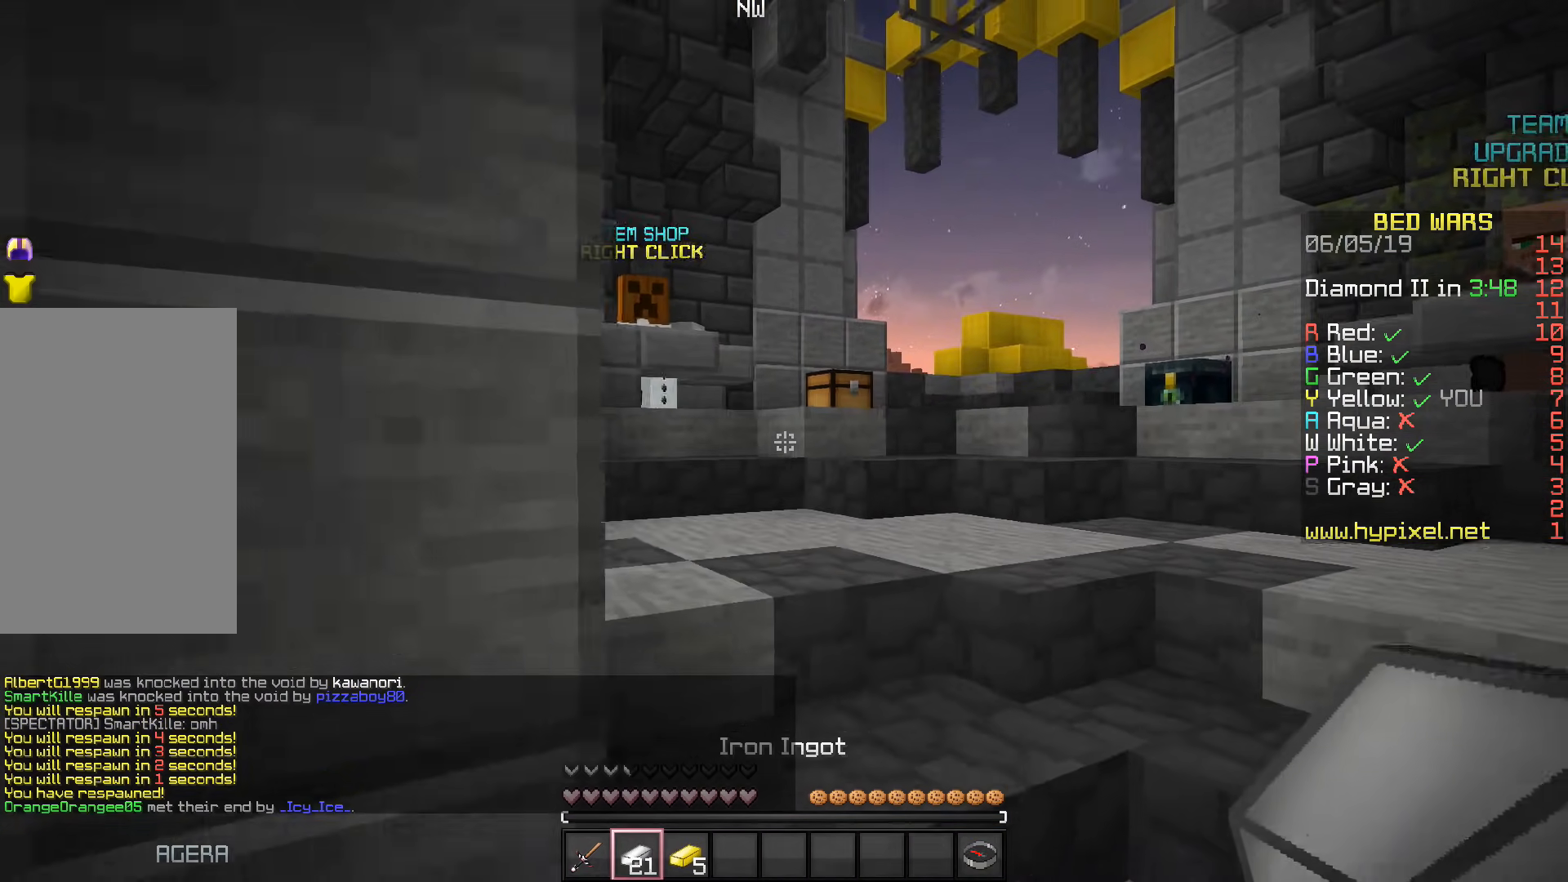
{"keys": ["d", "w"], "events": [[117, "s", "up"], [150, "d", "down"], [383, "w", "down"]]}
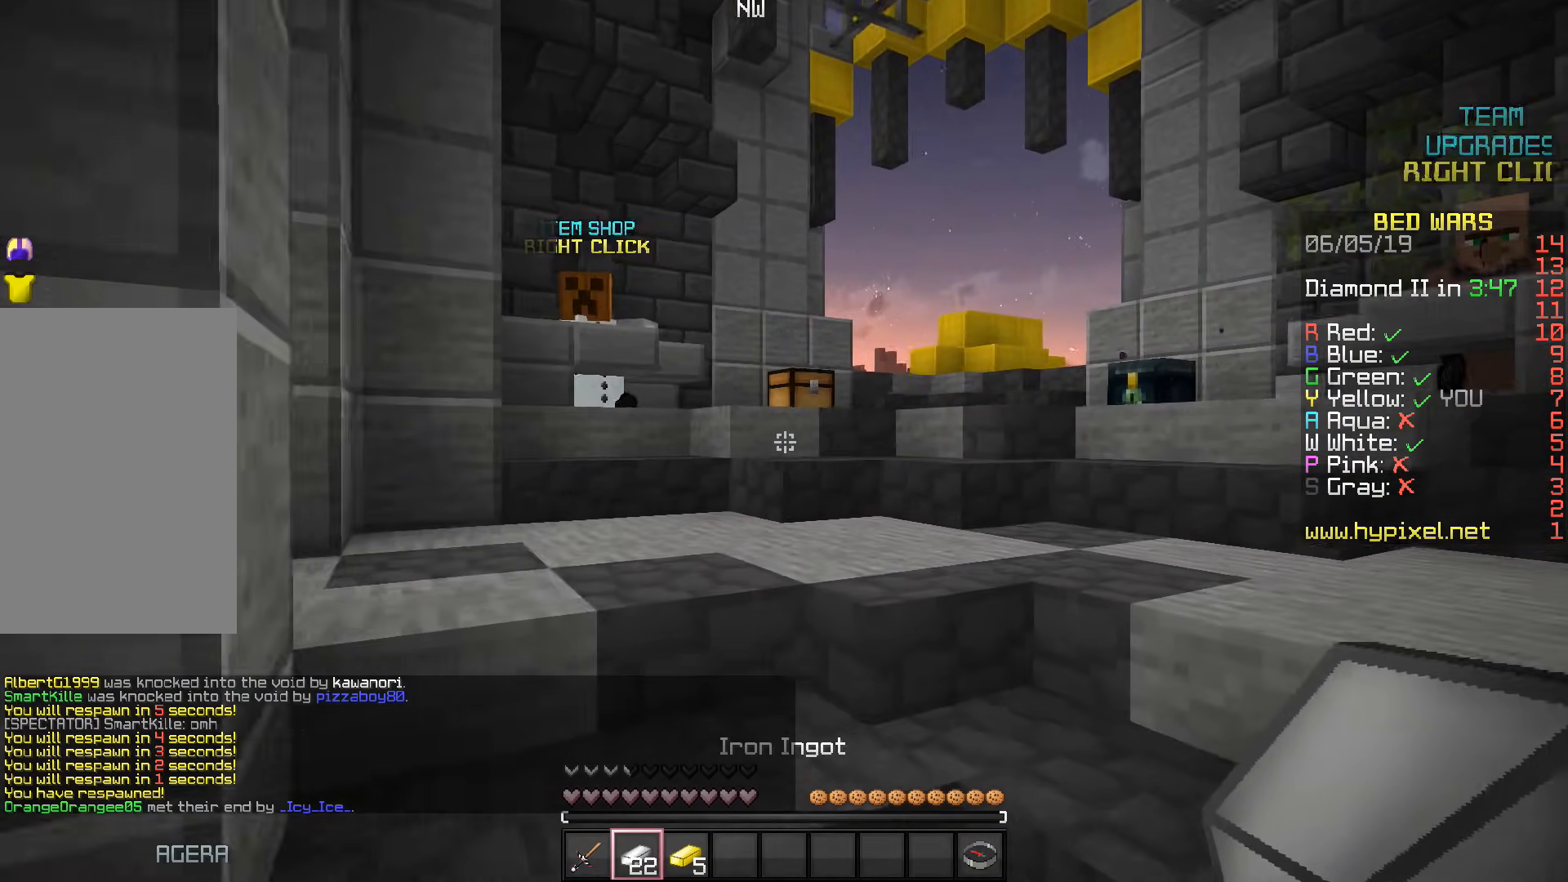
{"keys": ["s"], "events": [[50, "d", "up"], [350, "s", "down"], [400, "w", "up"]]}
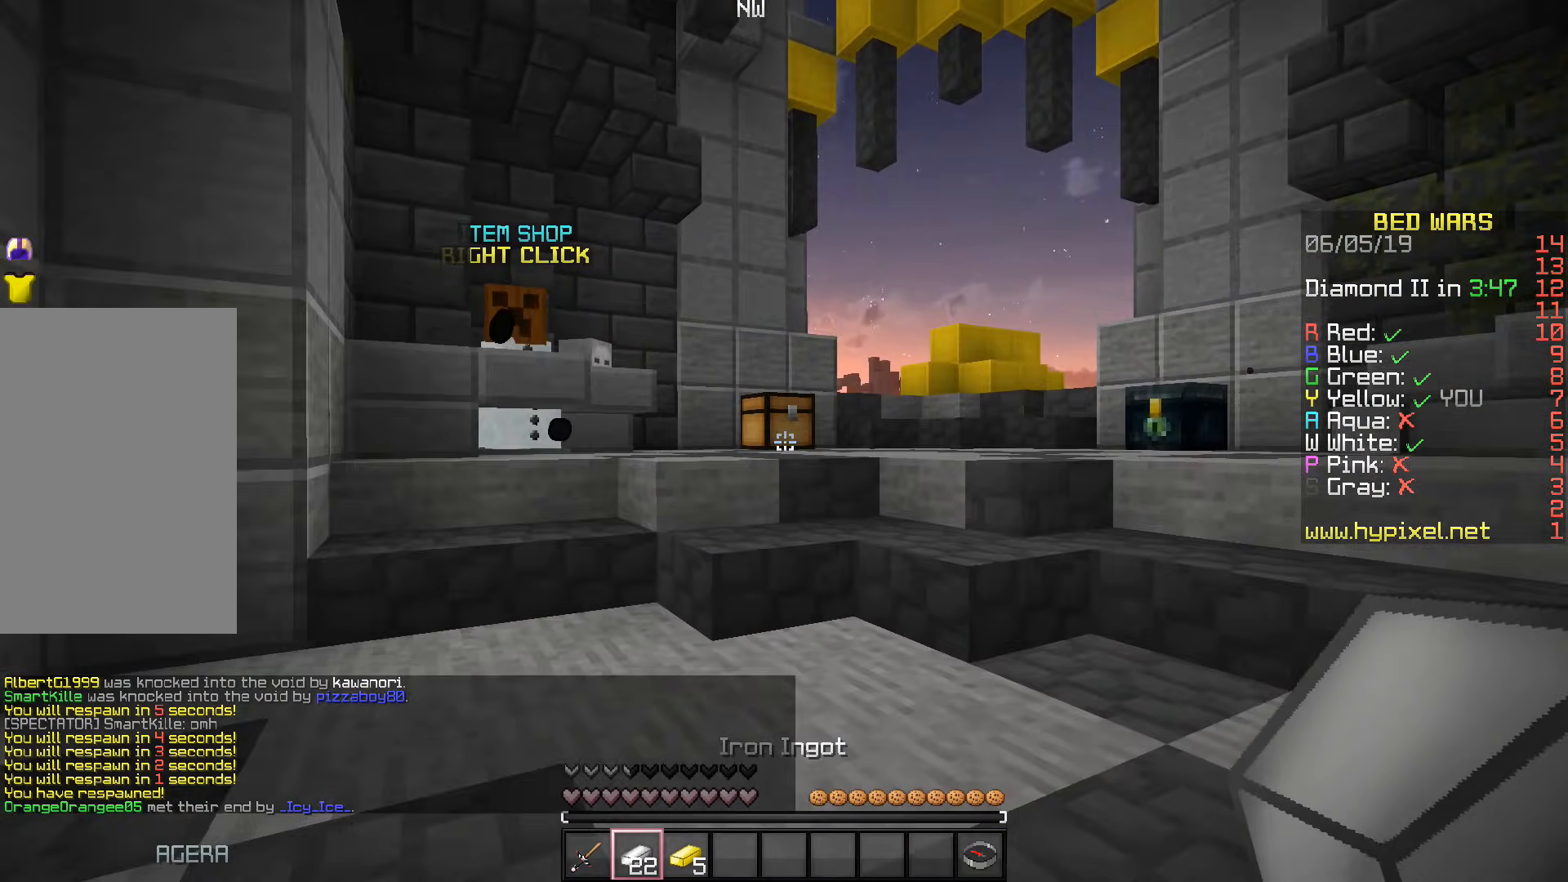
{"keys": ["w"], "events": [[417, "w", "down"], [500, "s", "up"]]}
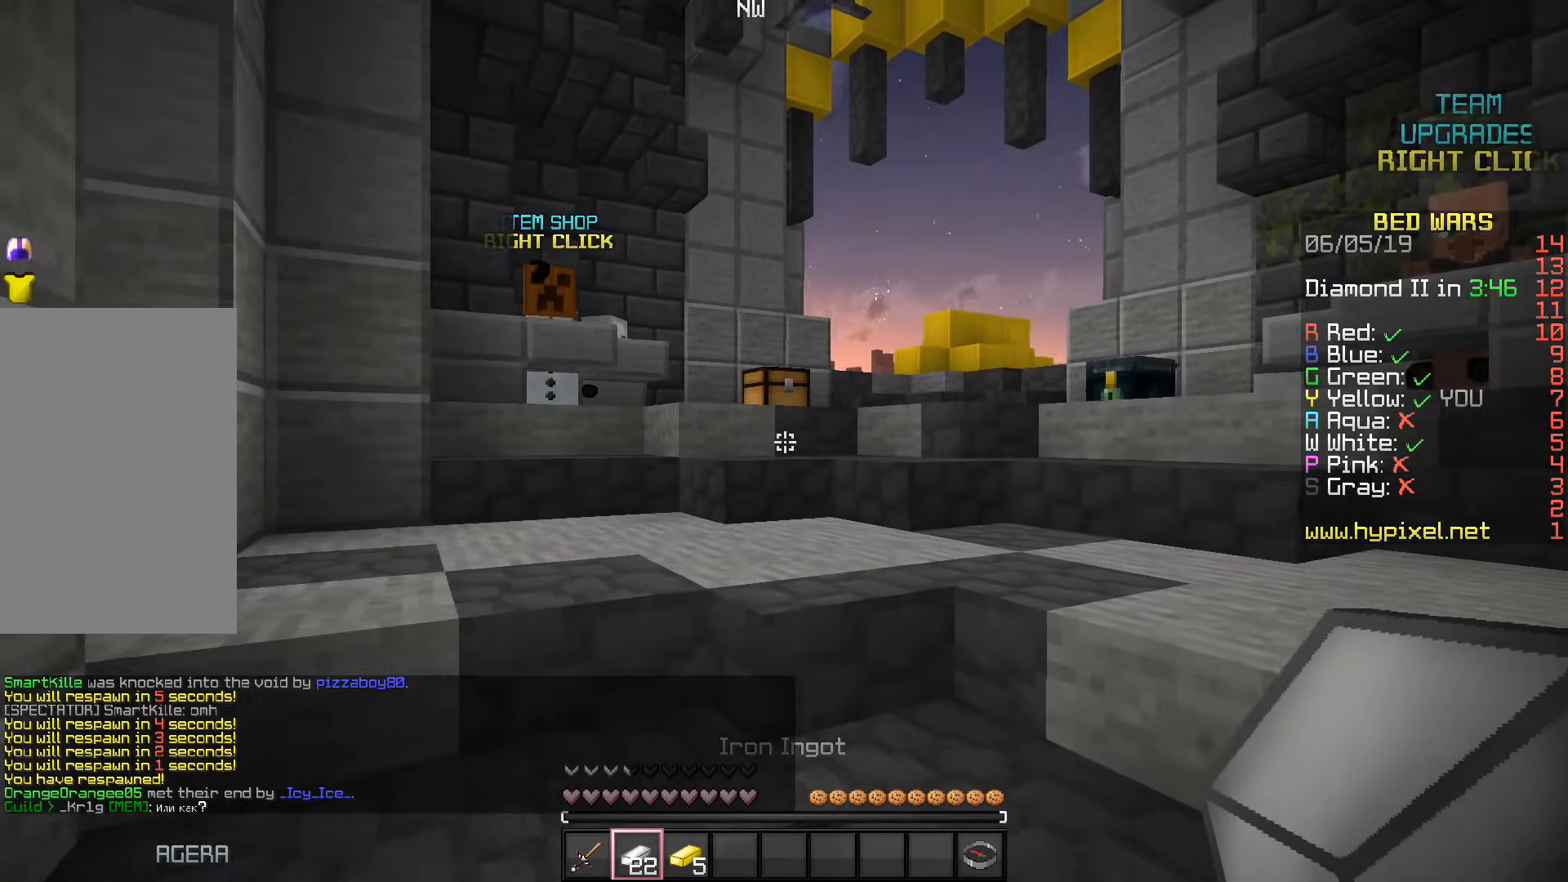
{"keys": ["w"], "events": []}
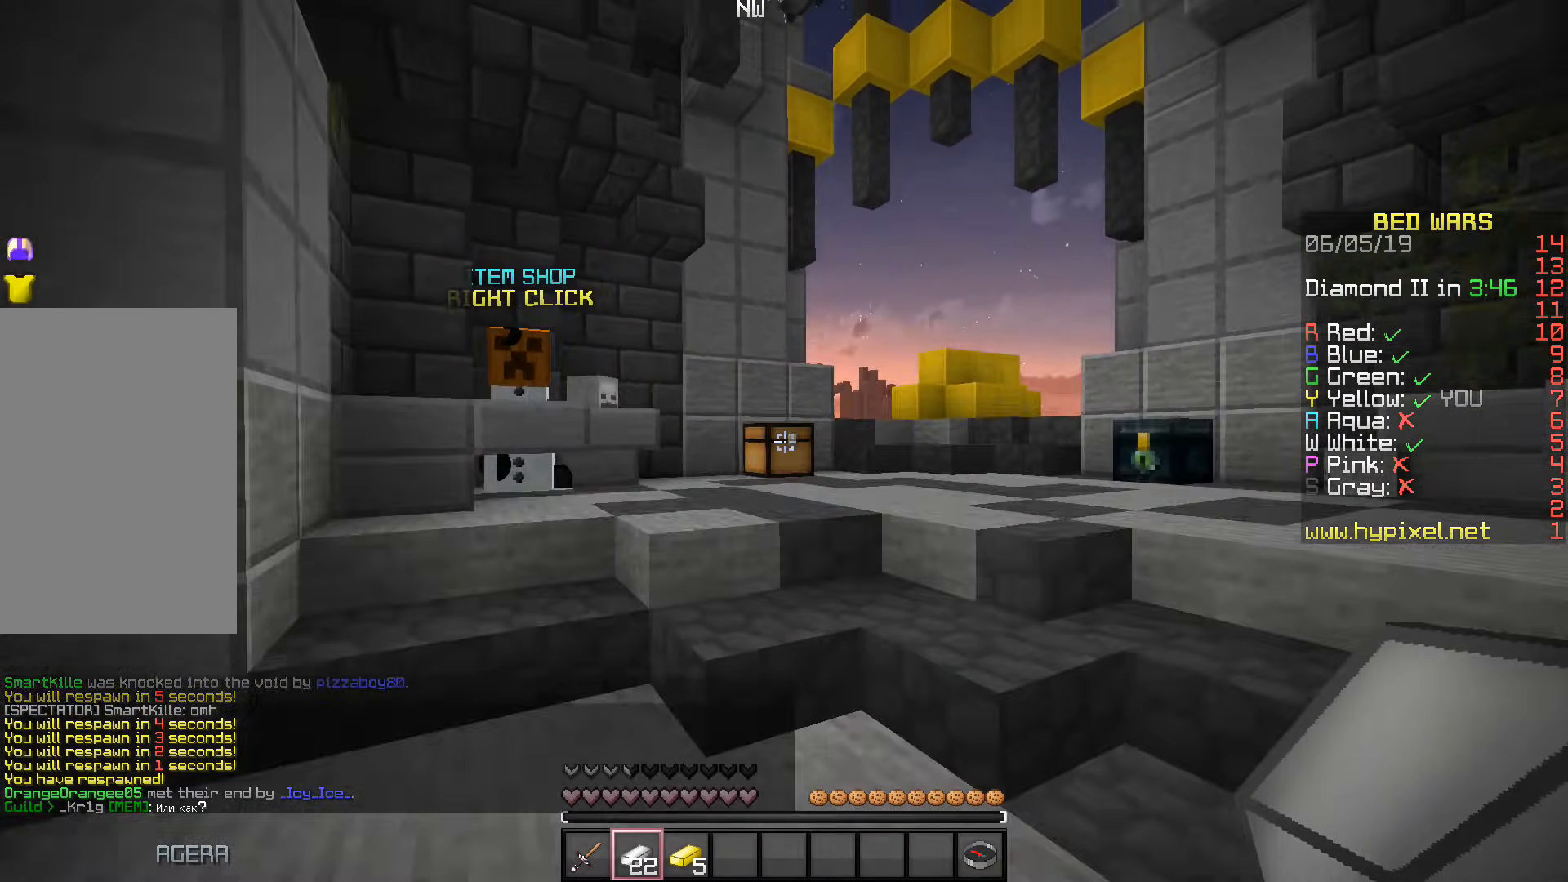
{"keys": ["w"], "events": [[250, "space", "down"], [450, "space", "up"]]}
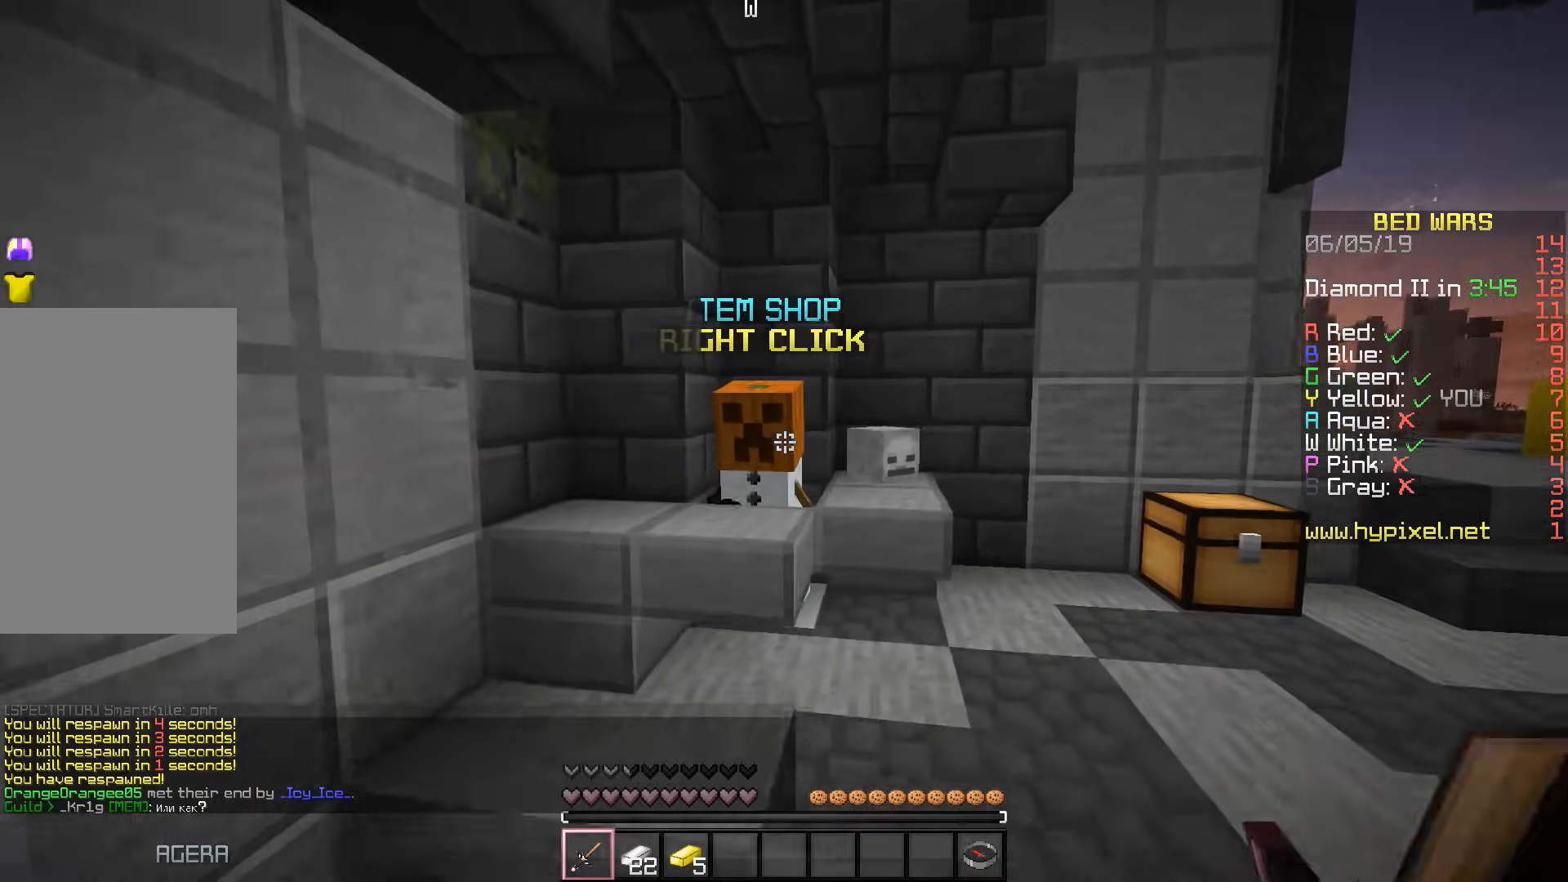
{"keys": ["d", "w"], "events": [[450, "d", "down"]]}